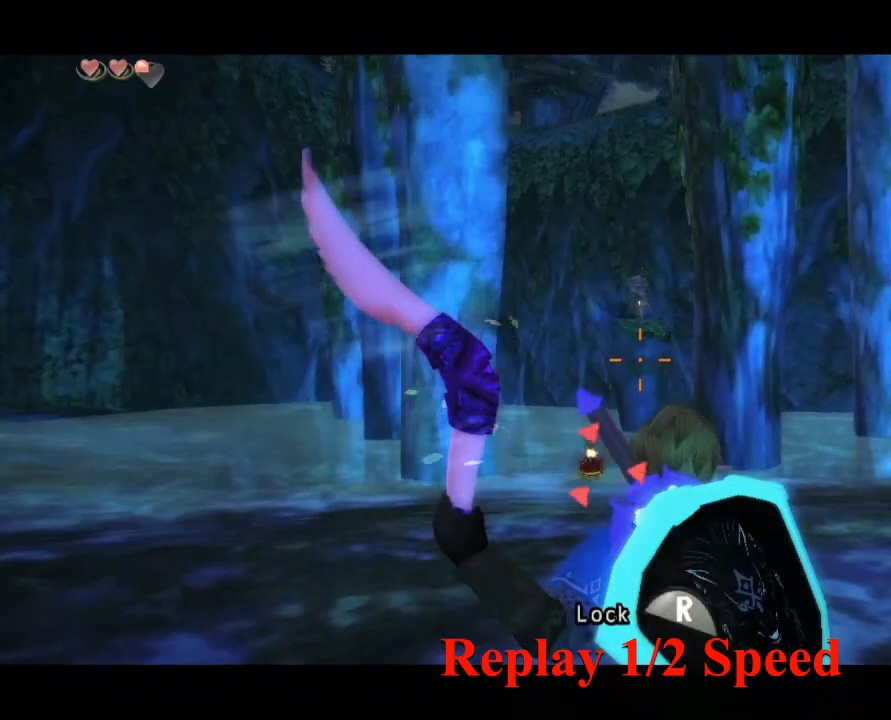
Gameplay with a controller (Nintendo layout); each line is a JSON object with the inputs held at the frame after it (dt_ms = milliseconds from this image to that frame). "events" lists button and stick changes between this image and that frame as [ms after this image, input, new state], when the widget could be followed in between. Not read: L3 R3.
{"dt_ms": 500, "buttons": ["X"], "left_stick": "down", "right_stick": "center", "events": [[500, "left_stick", "down"]]}
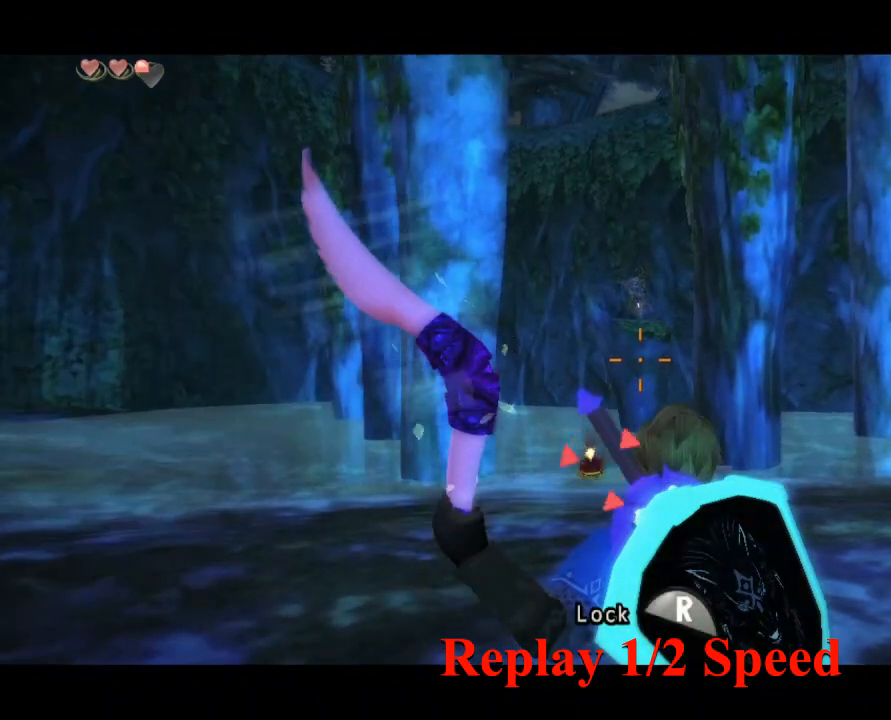
{"dt_ms": 500, "buttons": ["X"], "left_stick": "center", "right_stick": "center", "events": [[400, "left_stick", "center"]]}
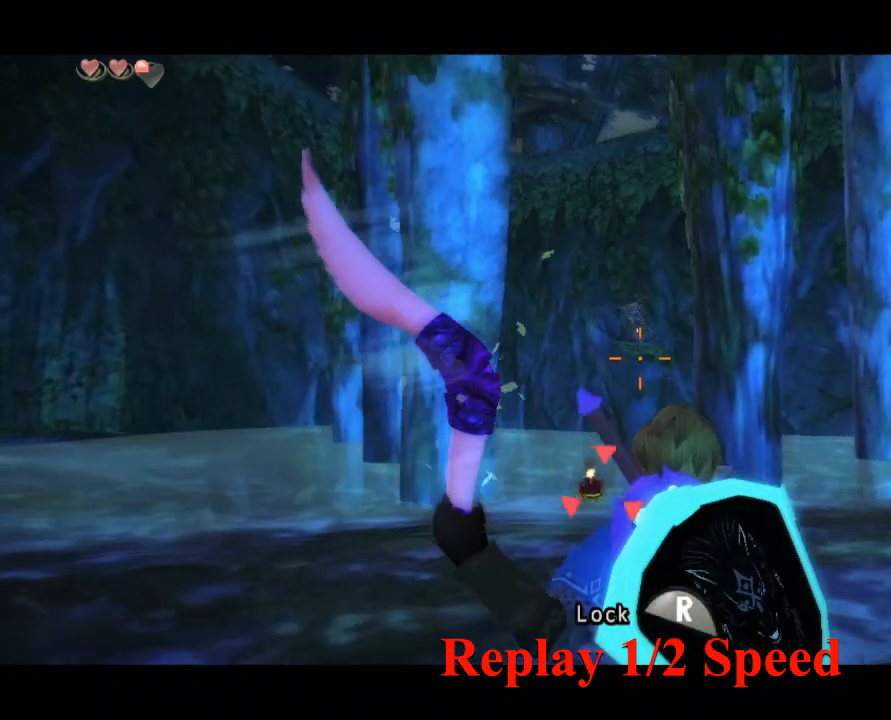
{"dt_ms": 500, "buttons": ["X"], "left_stick": "center", "right_stick": "center", "events": []}
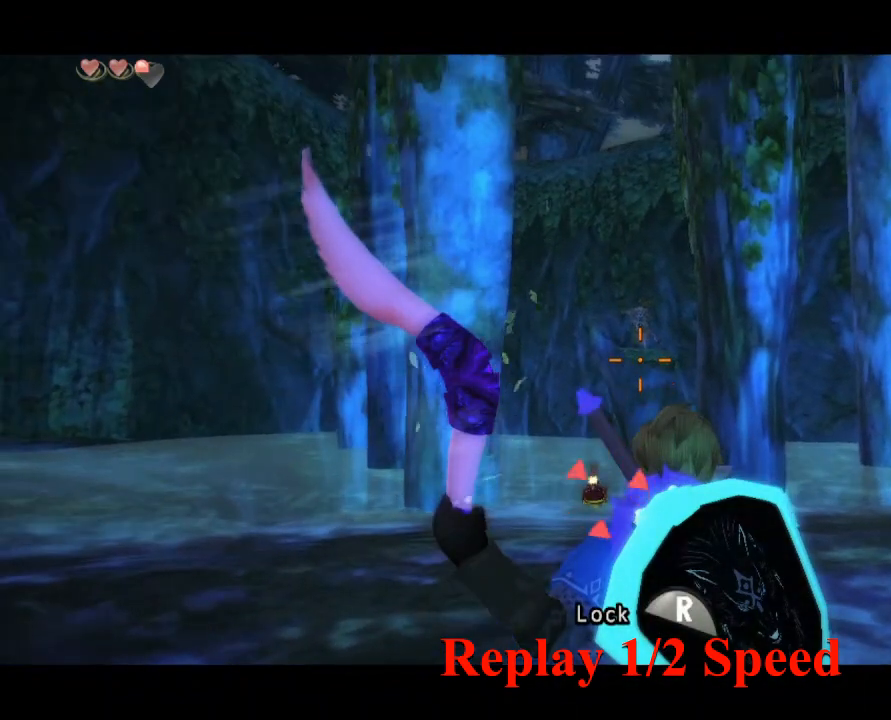
{"dt_ms": 500, "buttons": ["X"], "left_stick": "left", "right_stick": "center", "events": [[467, "left_stick", "left"]]}
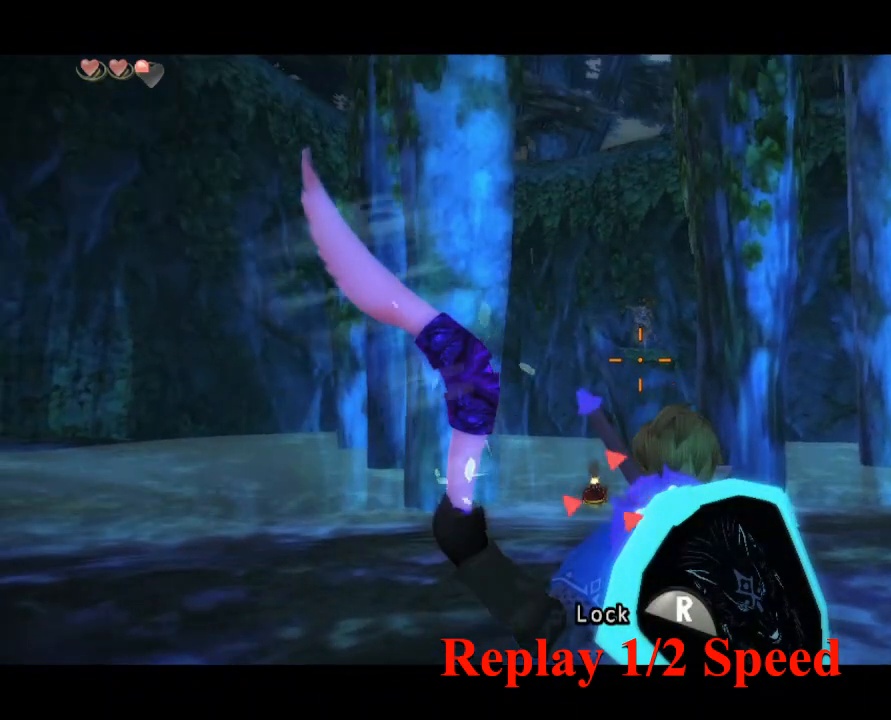
{"dt_ms": 500, "buttons": ["X"], "left_stick": "center", "right_stick": "center", "events": [[100, "left_stick", "center"]]}
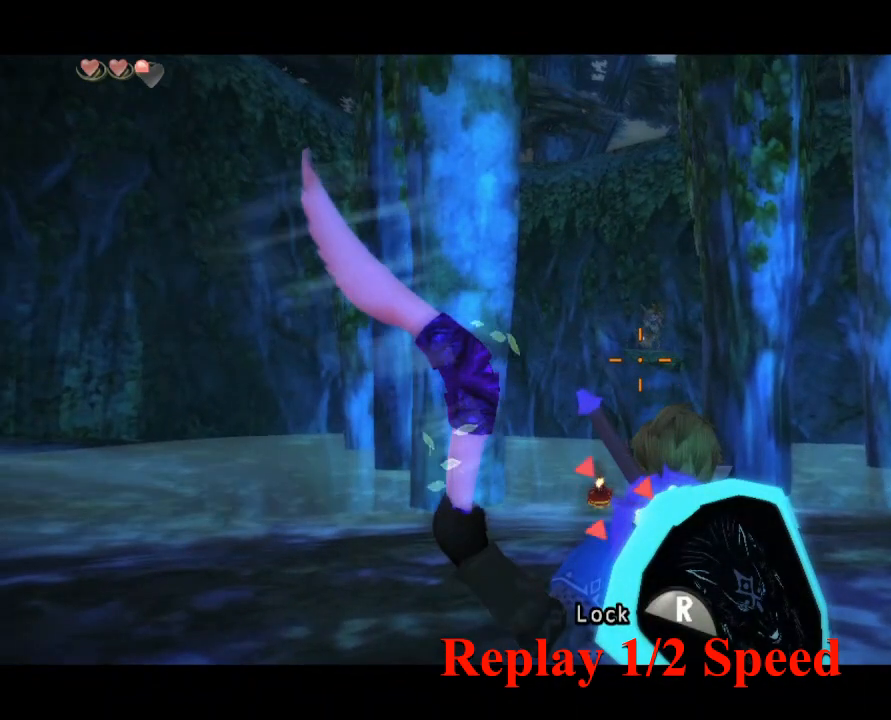
{"dt_ms": 500, "buttons": ["X"], "left_stick": "left", "right_stick": "center", "events": [[267, "left_stick", "left"]]}
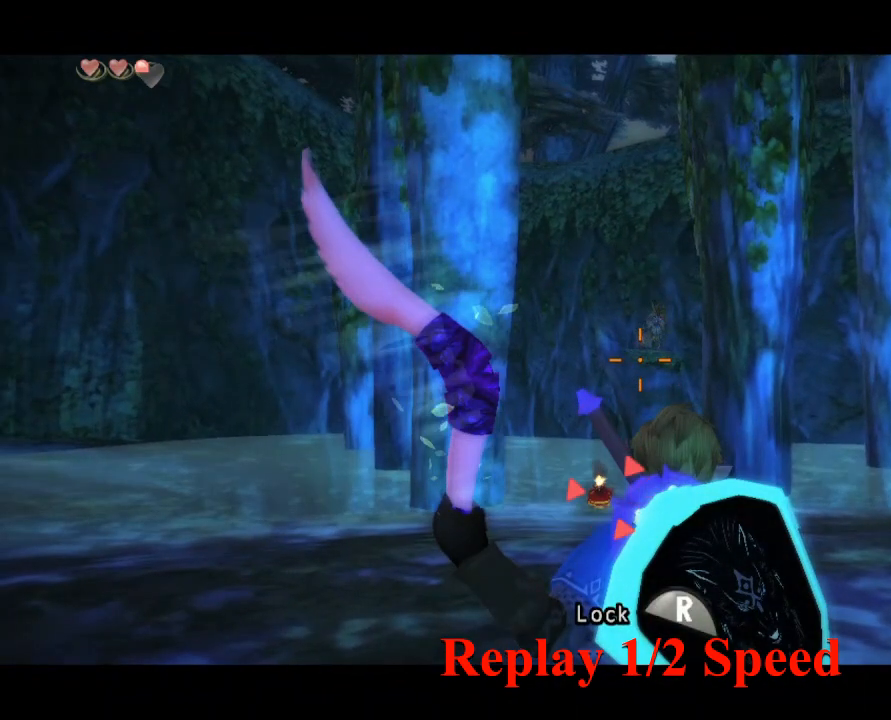
{"dt_ms": 500, "buttons": ["X"], "left_stick": "center", "right_stick": "center", "events": [[33, "left_stick", "center"]]}
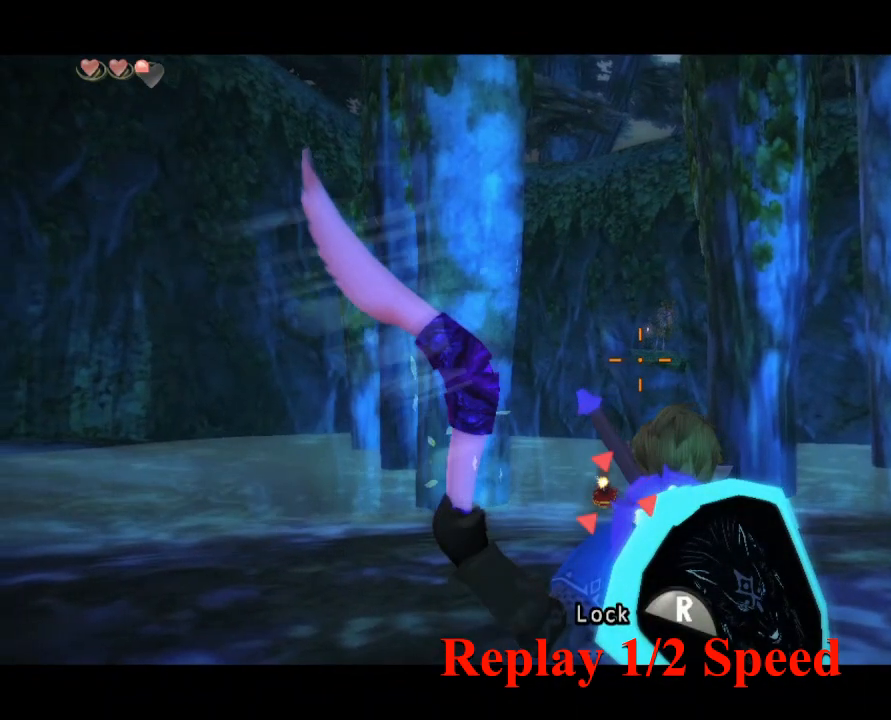
{"dt_ms": 500, "buttons": ["X"], "left_stick": "center", "right_stick": "center", "events": []}
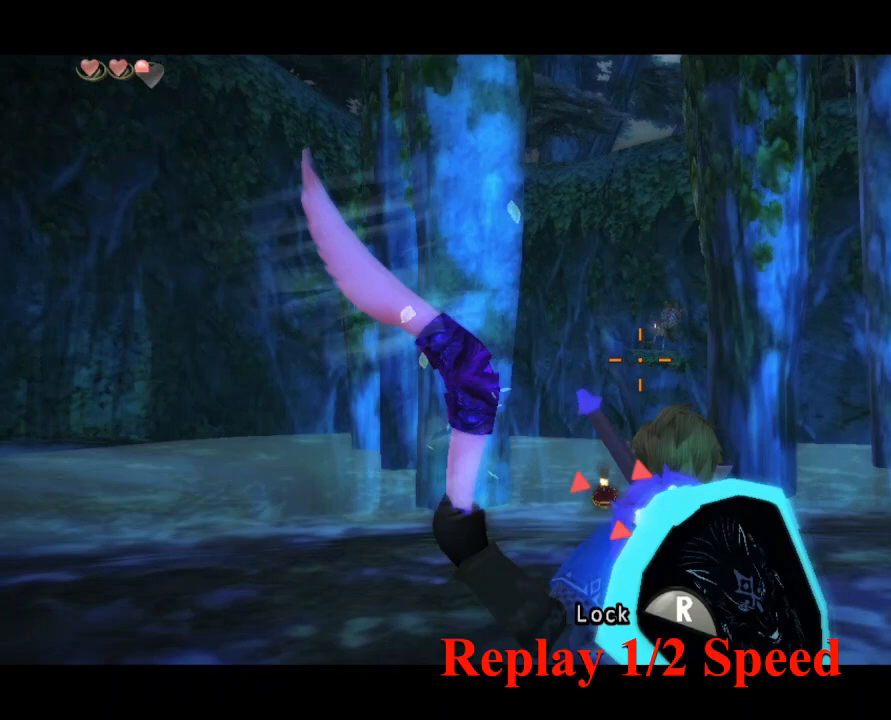
{"dt_ms": 500, "buttons": ["X"], "left_stick": "center", "right_stick": "center", "events": []}
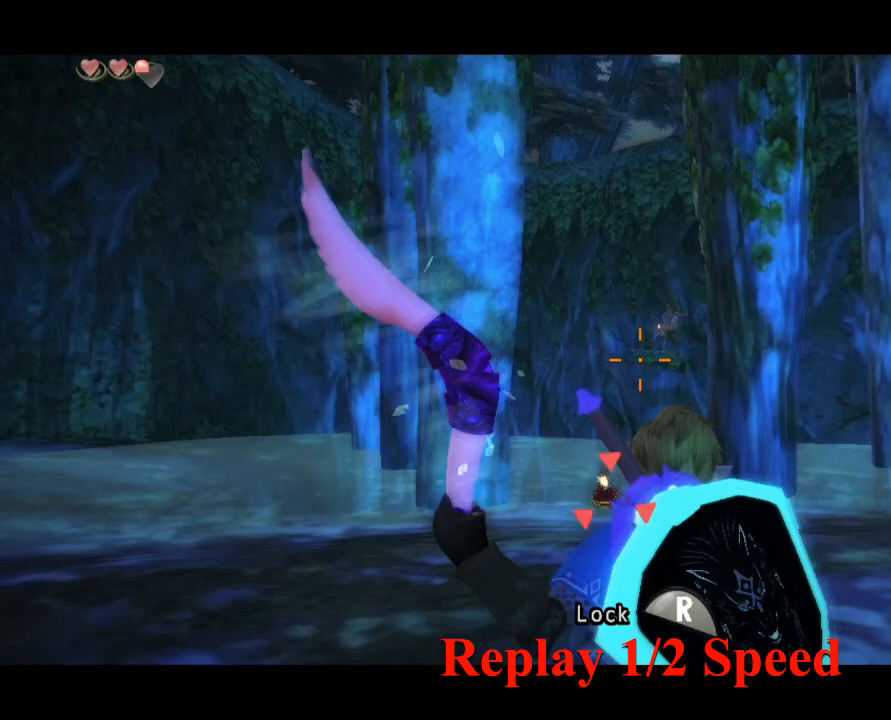
{"dt_ms": 500, "buttons": ["X"], "left_stick": "center", "right_stick": "center", "events": []}
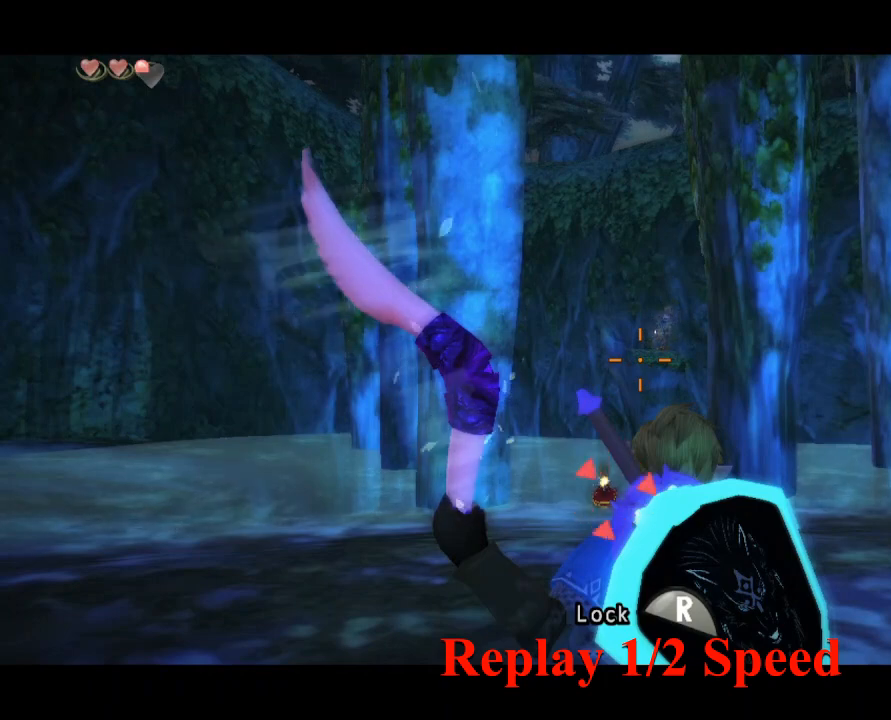
{"dt_ms": 500, "buttons": ["X"], "left_stick": "left", "right_stick": "center", "events": [[33, "left_stick", "left"]]}
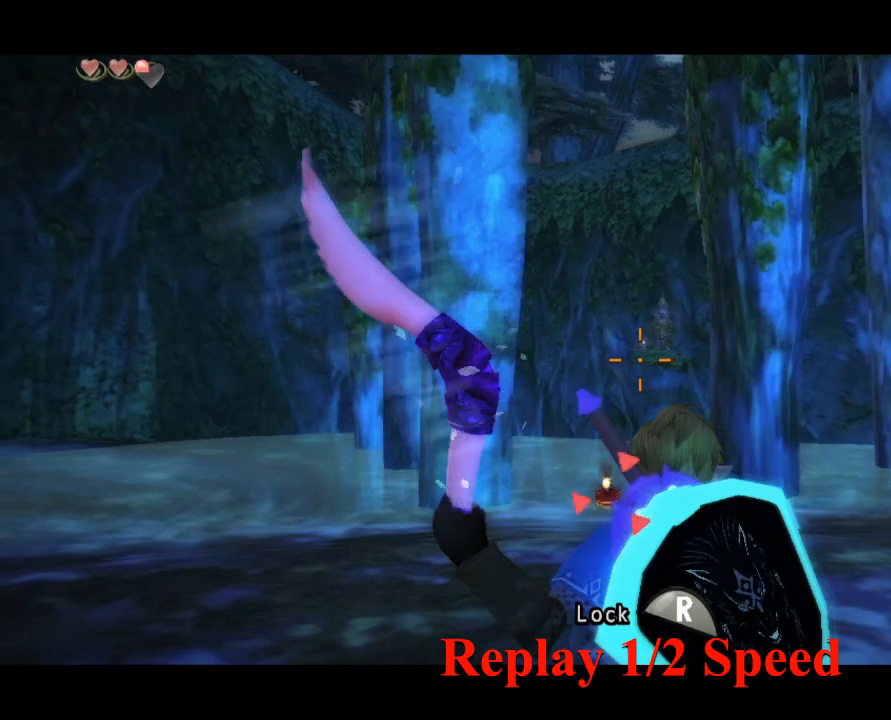
{"dt_ms": 500, "buttons": ["X"], "left_stick": "center", "right_stick": "center", "events": [[200, "left_stick", "center"]]}
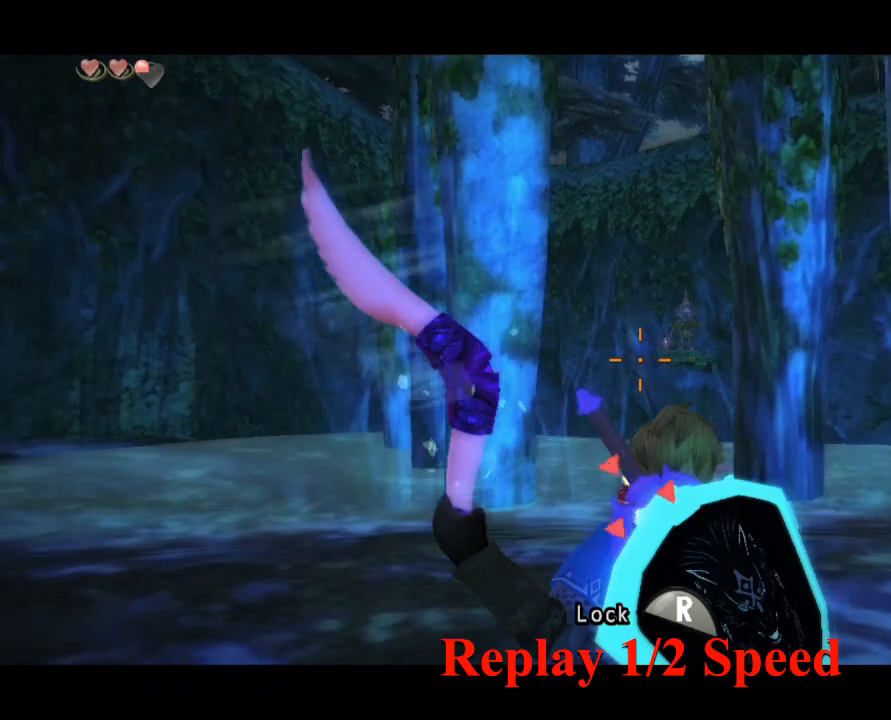
{"dt_ms": 500, "buttons": ["X"], "left_stick": "center", "right_stick": "center", "events": []}
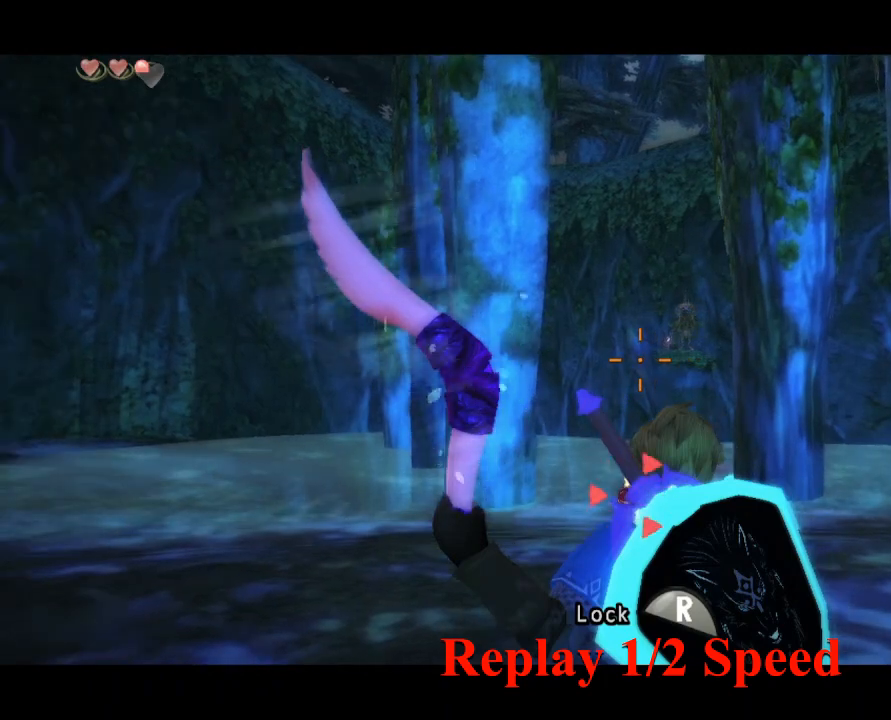
{"dt_ms": 500, "buttons": ["X", "R1"], "left_stick": "center", "right_stick": "center", "events": [[133, "R1", "down"]]}
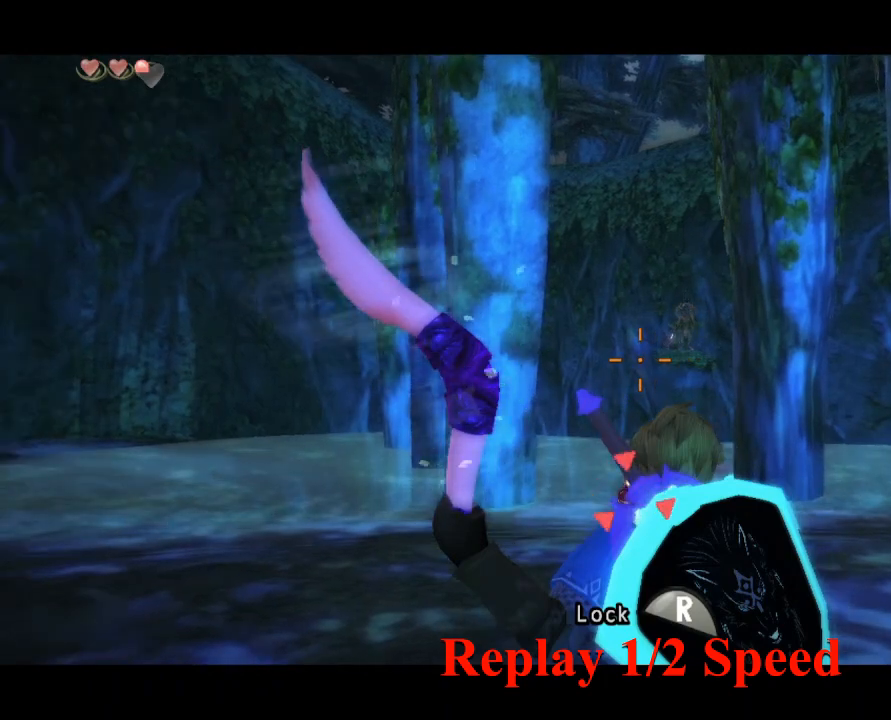
{"dt_ms": 500, "buttons": [], "left_stick": "center", "right_stick": "center", "events": [[33, "R1", "up"], [167, "X", "up"], [300, "left_stick", "left"], [433, "left_stick", "center"]]}
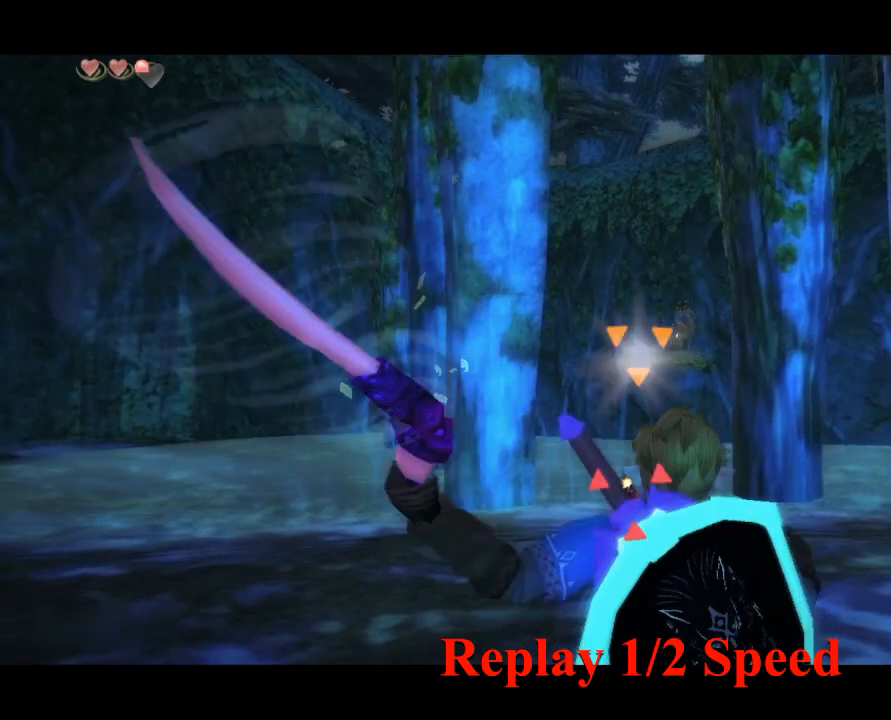
{"dt_ms": 500, "buttons": [], "left_stick": "center", "right_stick": "center", "events": []}
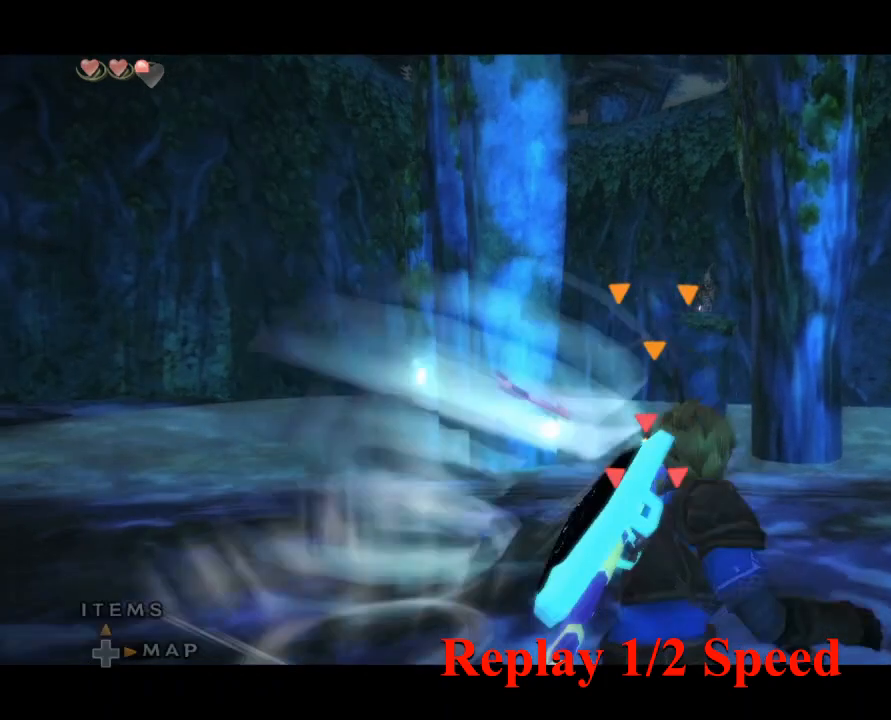
{"dt_ms": 500, "buttons": [], "left_stick": "center", "right_stick": "center", "events": []}
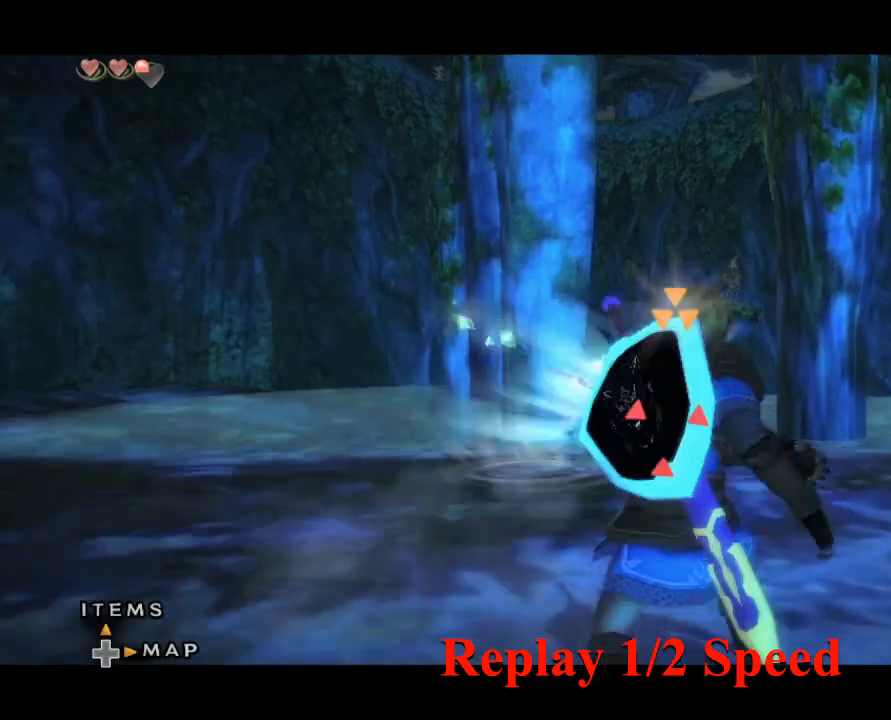
{"dt_ms": 500, "buttons": [], "left_stick": "center", "right_stick": "center", "events": []}
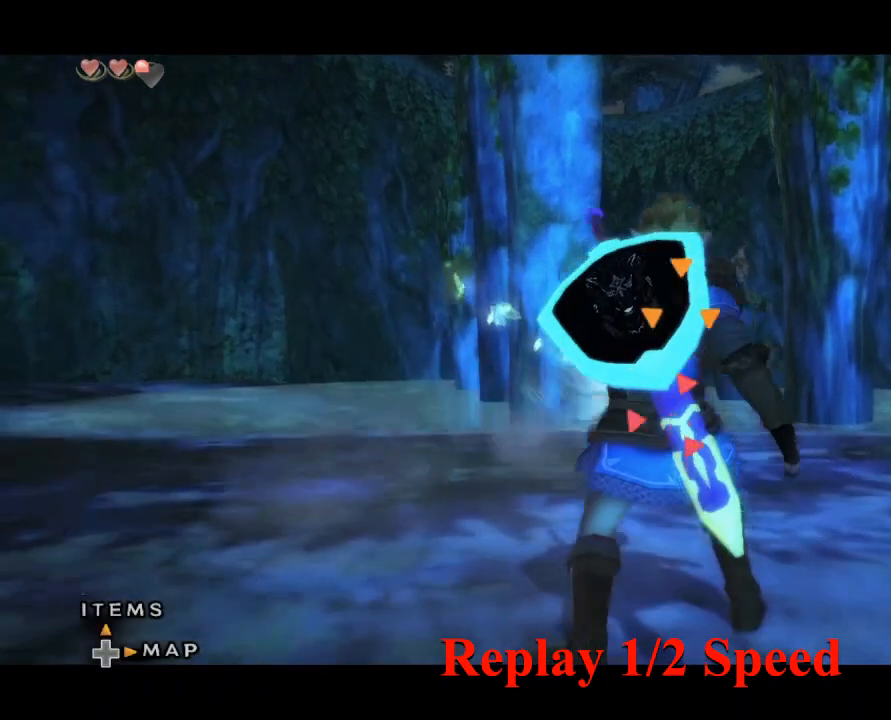
{"dt_ms": 500, "buttons": [], "left_stick": "center", "right_stick": "center", "events": []}
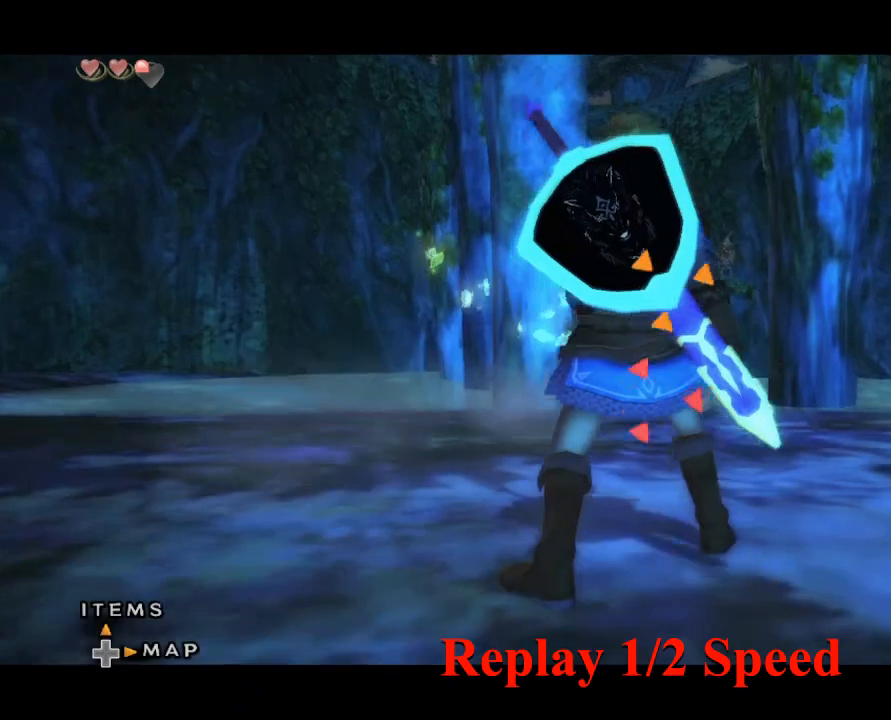
{"dt_ms": 500, "buttons": [], "left_stick": "center", "right_stick": "center", "events": []}
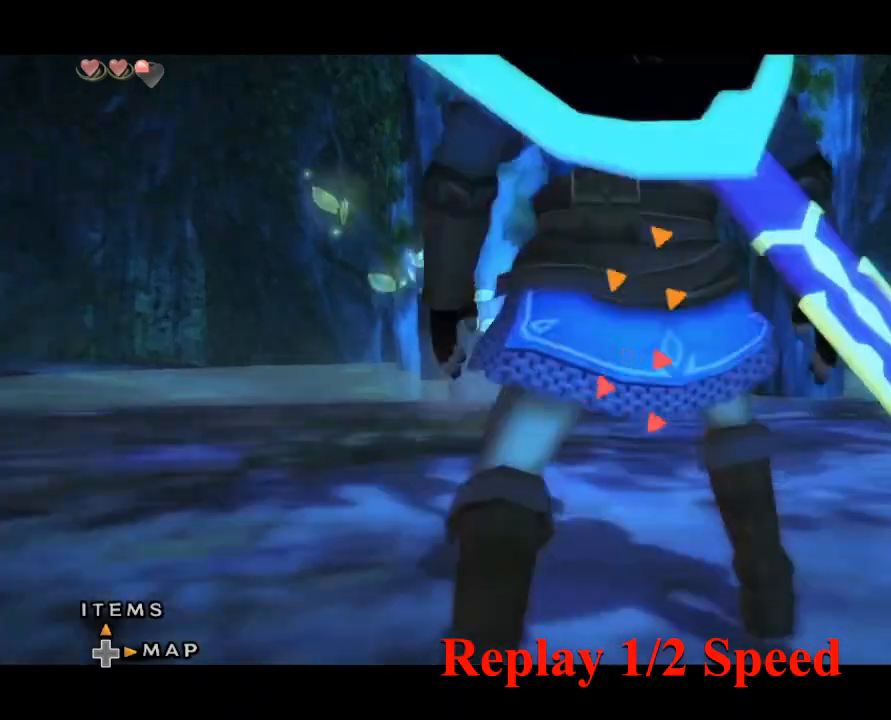
{"dt_ms": 500, "buttons": [], "left_stick": "center", "right_stick": "center", "events": []}
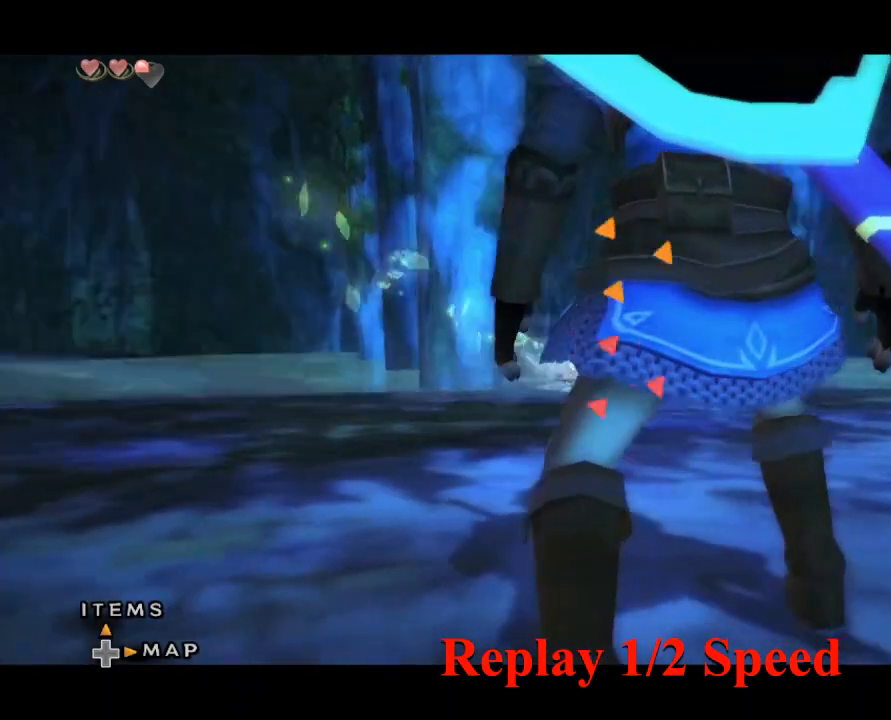
{"dt_ms": 500, "buttons": [], "left_stick": "center", "right_stick": "center", "events": []}
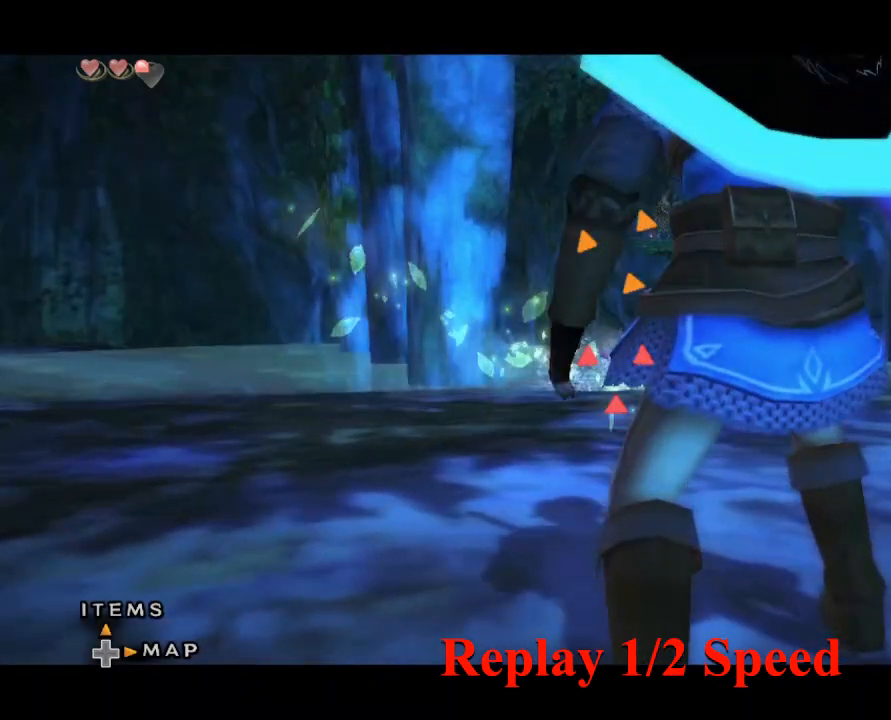
{"dt_ms": 500, "buttons": [], "left_stick": "center", "right_stick": "left", "events": [[433, "right_stick", "left"]]}
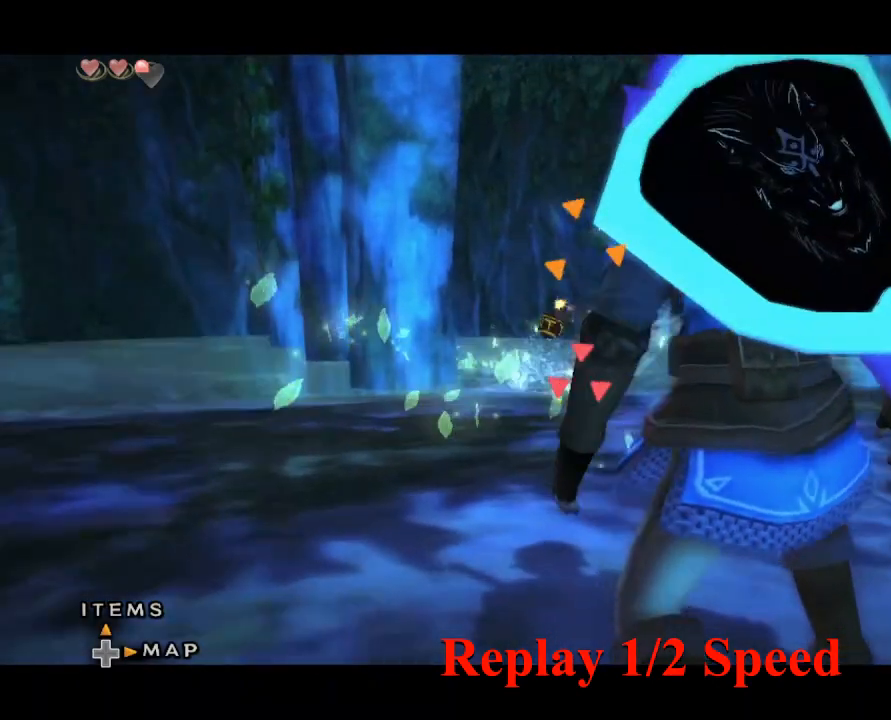
{"dt_ms": 500, "buttons": [], "left_stick": "center", "right_stick": "center"}
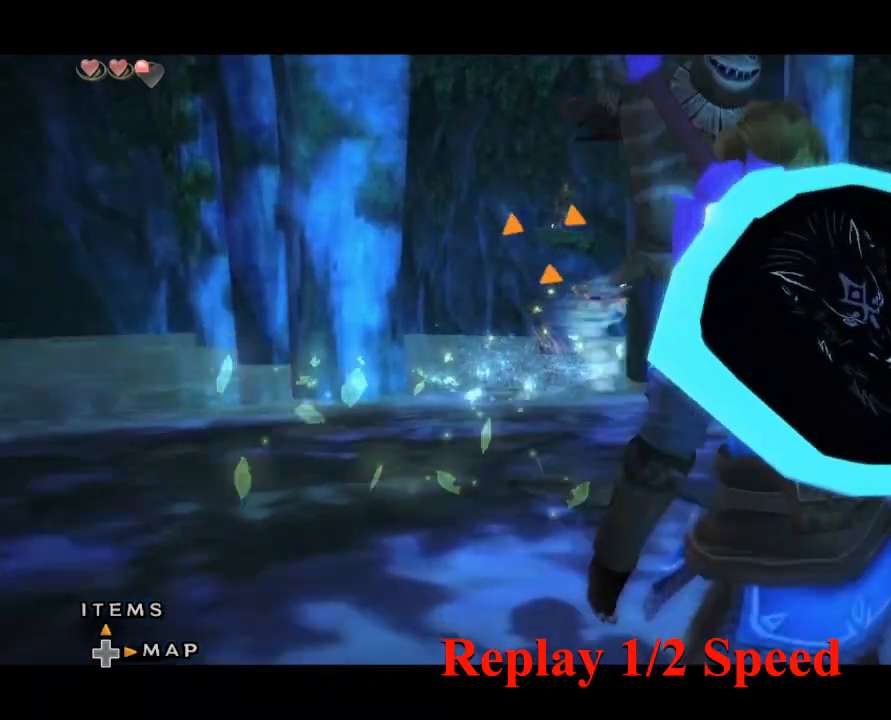
{"dt_ms": 500, "buttons": [], "left_stick": "up-left", "right_stick": "center", "events": [[367, "left_stick", "up-left"]]}
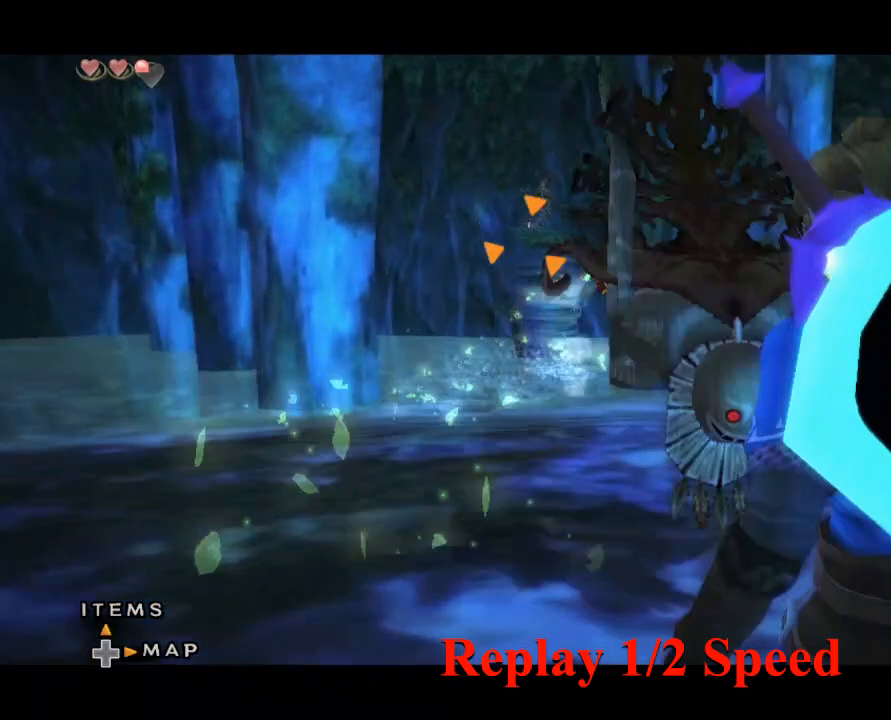
{"dt_ms": 500, "buttons": ["A"], "left_stick": "center", "right_stick": "center"}
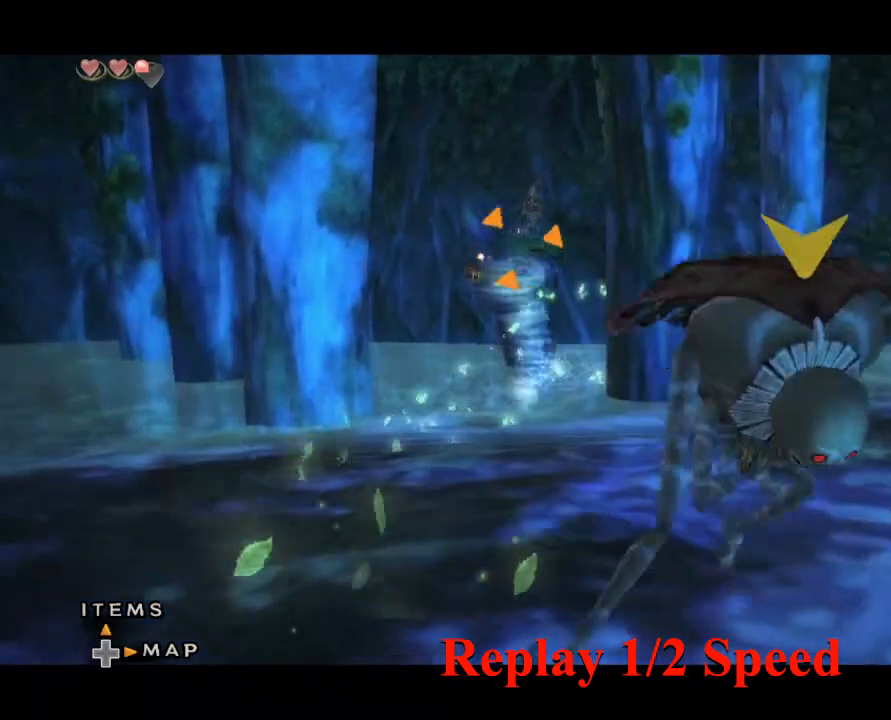
{"dt_ms": 500, "buttons": [], "left_stick": "center", "right_stick": "center", "events": [[167, "A", "up"]]}
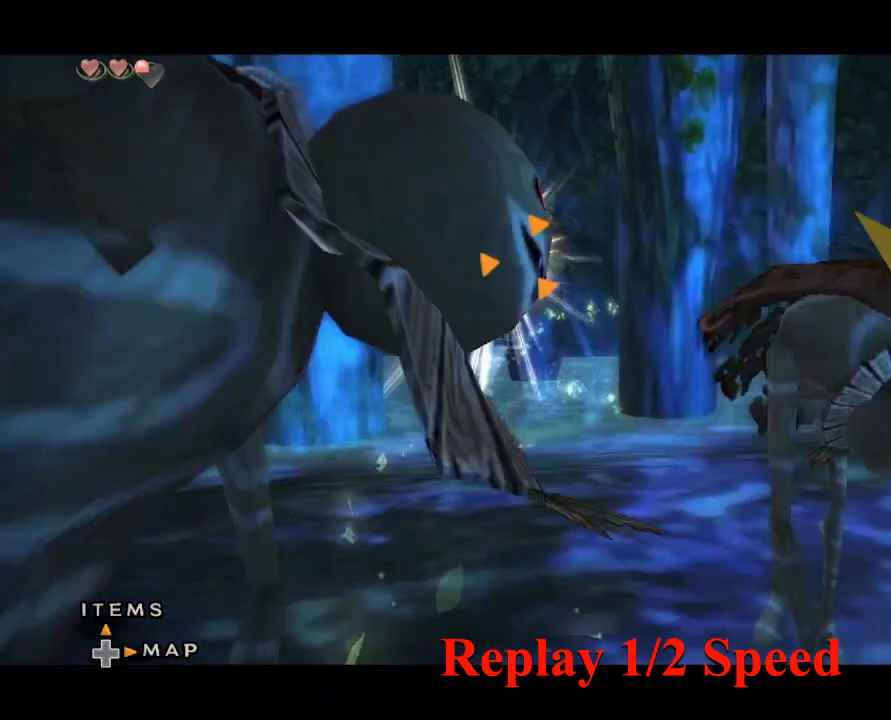
{"dt_ms": 1000, "buttons": [], "left_stick": "center", "right_stick": "center"}
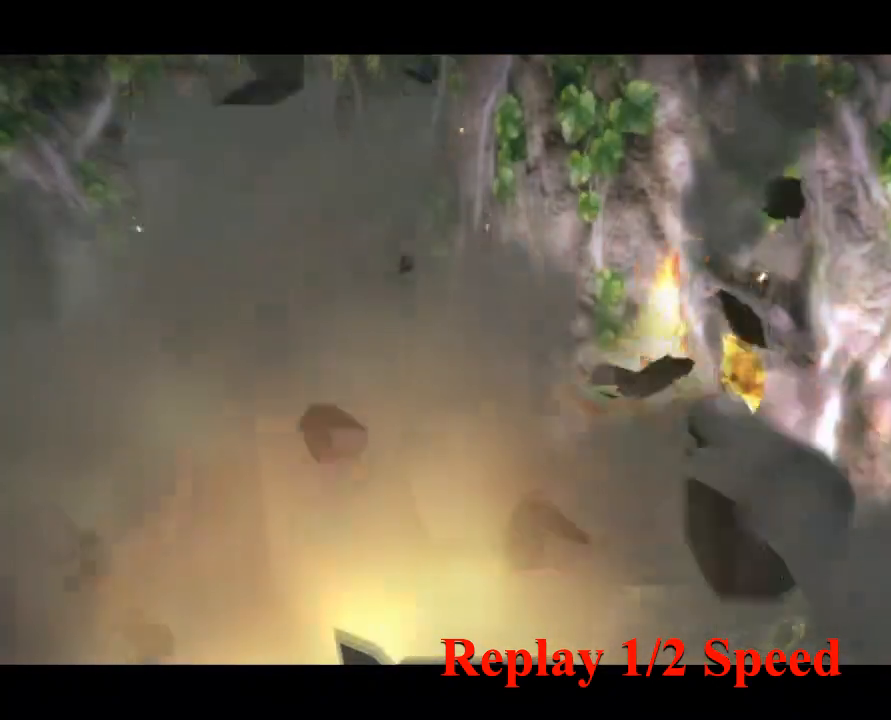
{"dt_ms": 500, "buttons": [], "left_stick": "center", "right_stick": "center", "events": []}
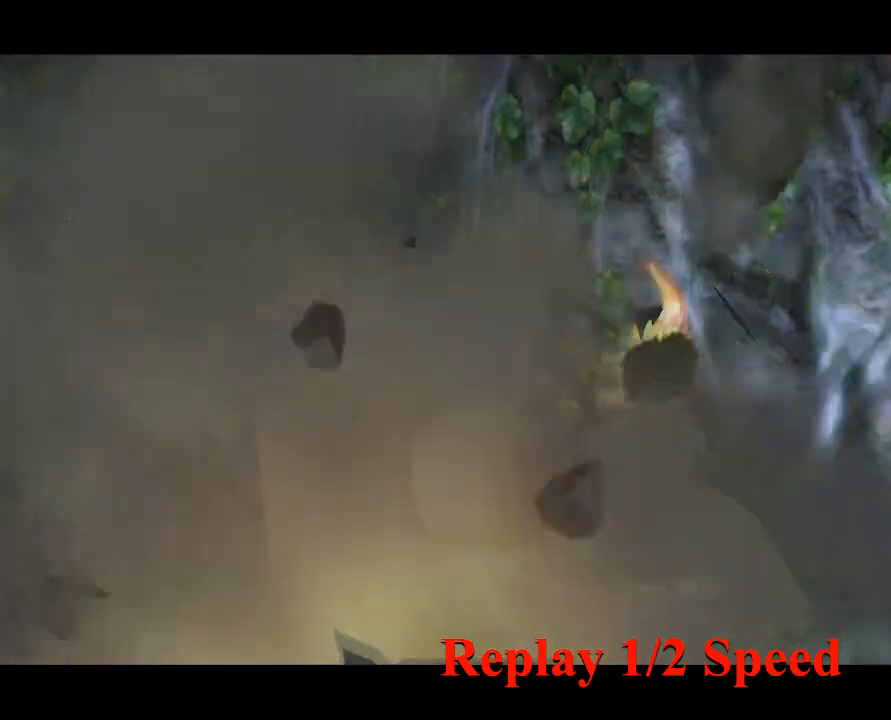
{"dt_ms": 500, "buttons": [], "left_stick": "center", "right_stick": "center", "events": []}
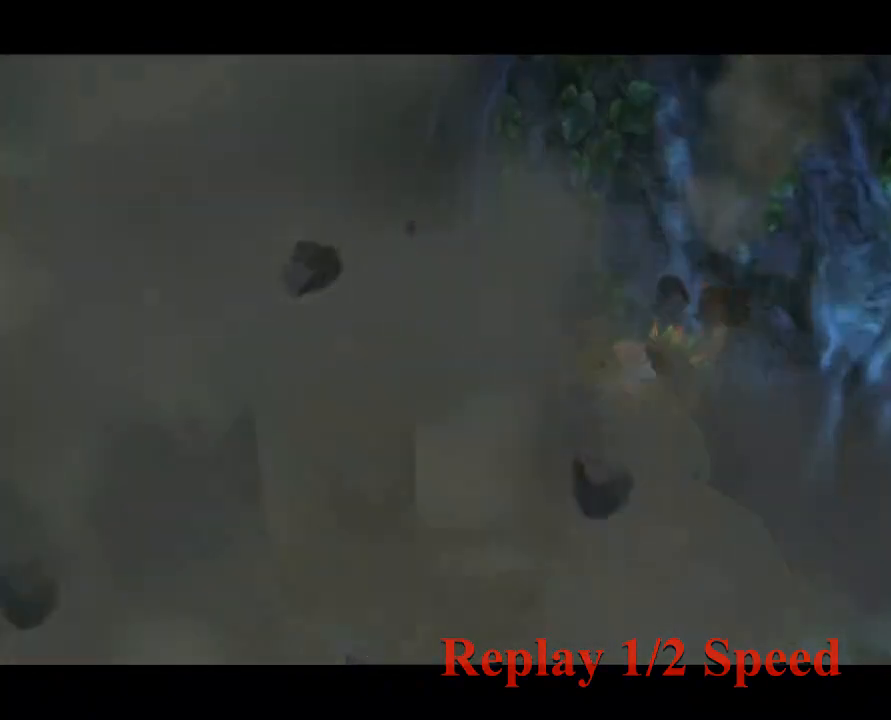
{"dt_ms": 500, "buttons": [], "left_stick": "center", "right_stick": "center", "events": []}